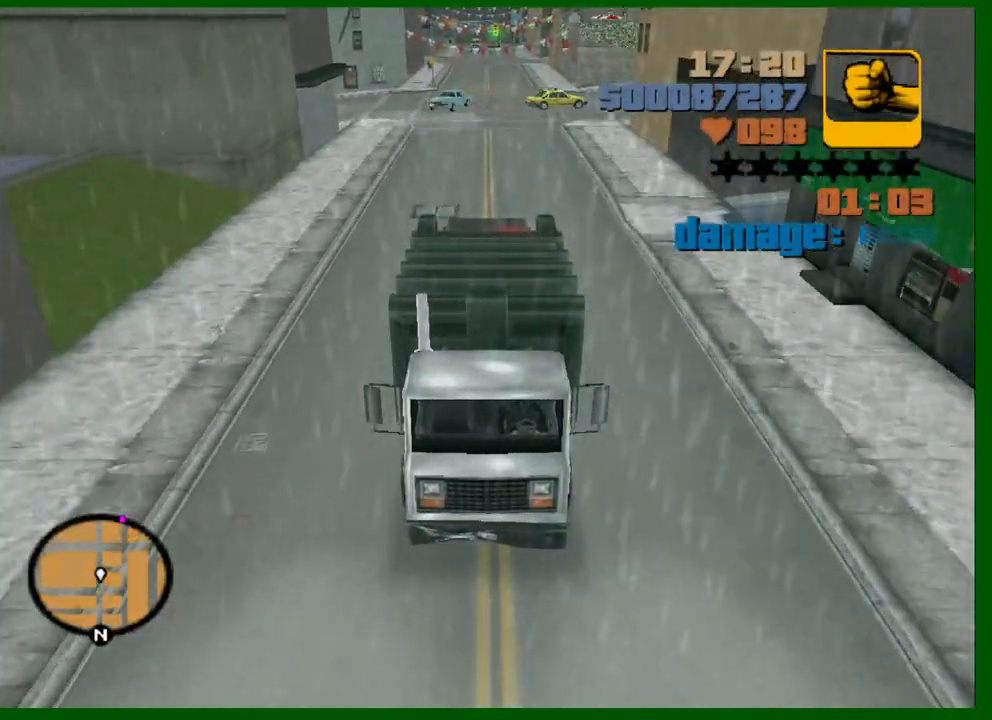
Gameplay with keyboard and mouse; each line is a JSON object with the keys and mouse buttons held at the frame after it. "events" lists presses ("down") and releases ("up") of "1", "2", "3", "4", "5", "a", "c", "caps_lock", "ctrl", "d", "down", "e", "escape", "f", "f1", "f2", "f3", "g", "h", "left", "q", "right", "s", "shift", "space", "tab", "up", "v", "w", "x", "y", "z", "mouse_left", "mouse_middle", "mouse_right", "mouse_wheel_up" and "mouse_wheel_down" between this image and that frame as [ms after this image, input, new state], when the widget could be followed in between. "mouse_left", "mouse_middle", "mouse_right", "mouse_wheel_up", "mouse_wheel_down" = the "left", "middle", "right", "wheel_up", "wheel_down" buttons of the "mouse" list. No other keys are recorded. Not read: mouse_move.
{"keys": ["w"], "mouse": ["middle"], "events": []}
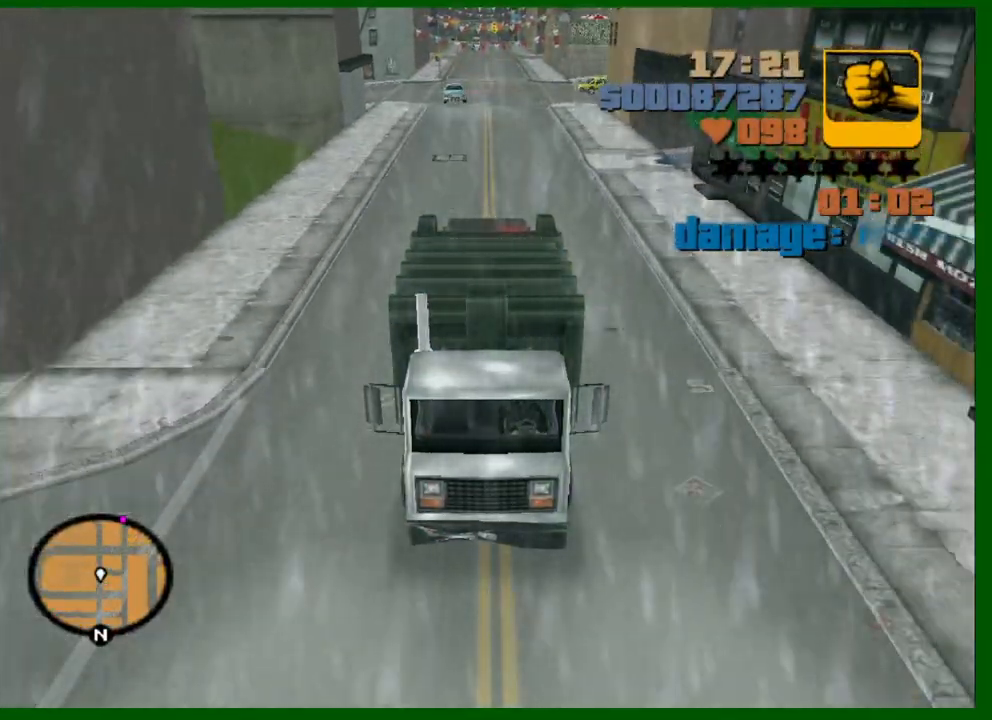
{"keys": ["w"], "mouse": ["middle"], "events": []}
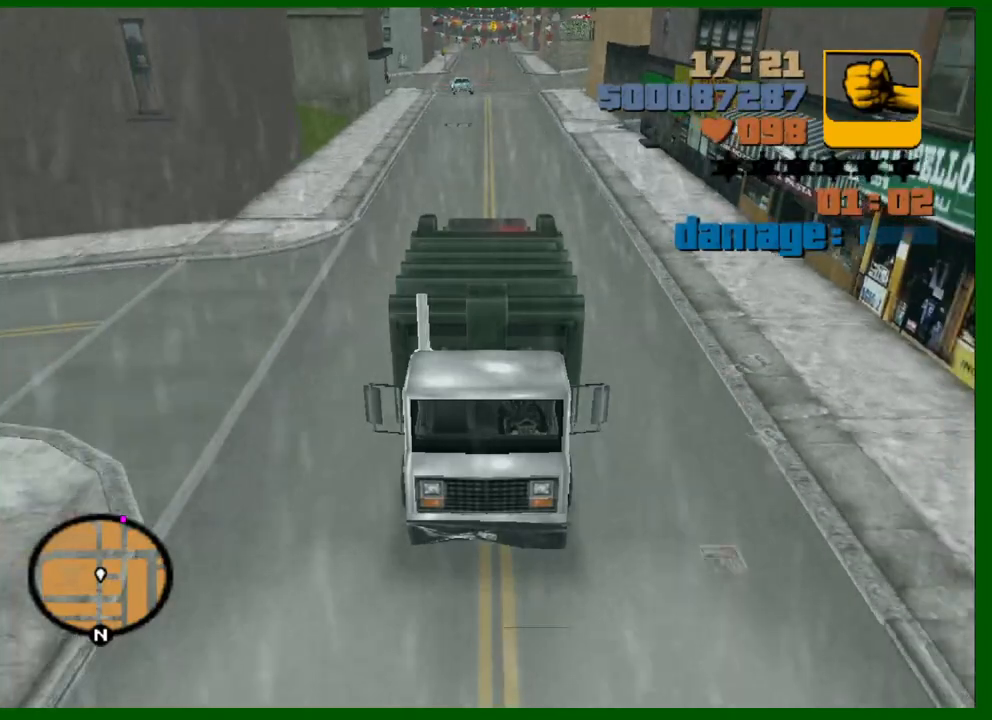
{"keys": ["w"], "mouse": ["middle"], "events": []}
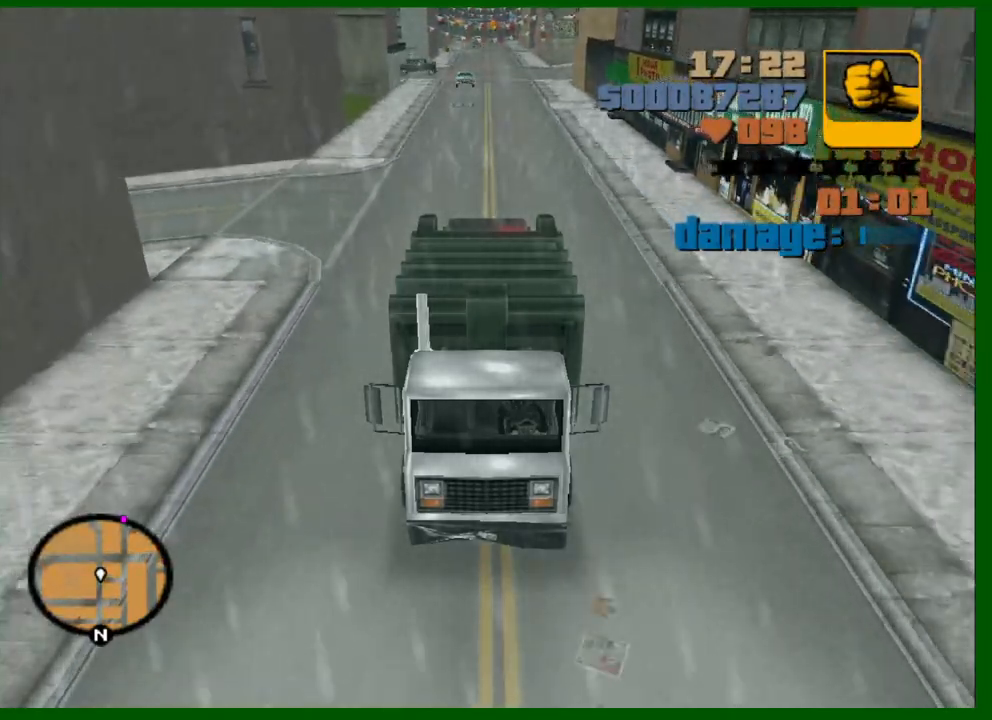
{"keys": ["w"], "mouse": ["middle"], "events": []}
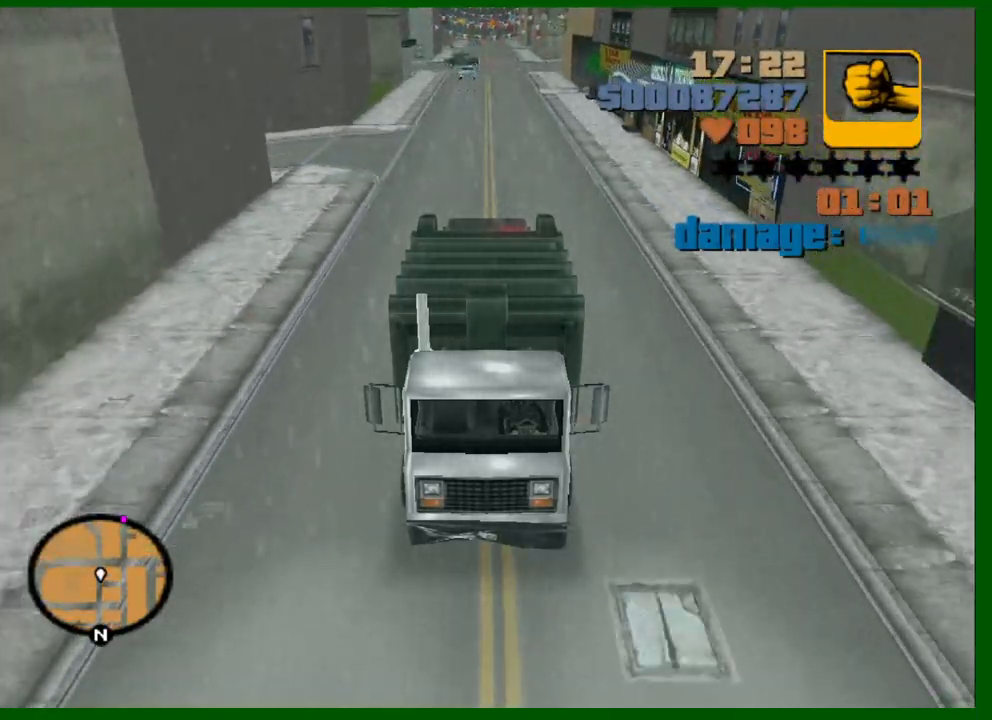
{"keys": ["w"], "mouse": [], "events": [[467, "mouse_middle", "up"]]}
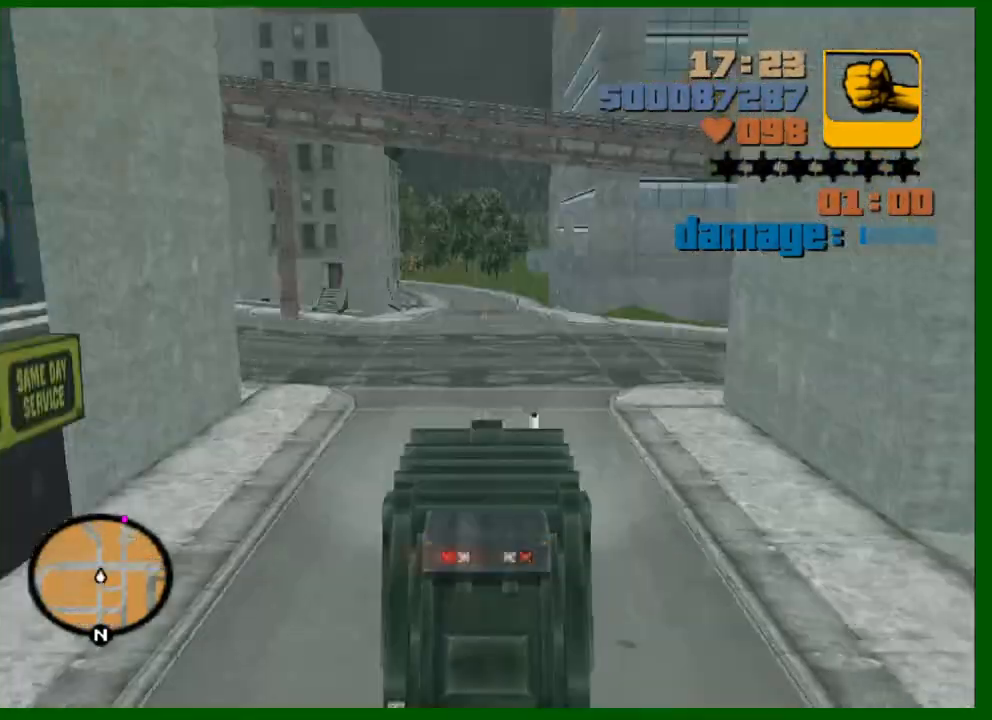
{"keys": ["w"], "mouse": [], "events": []}
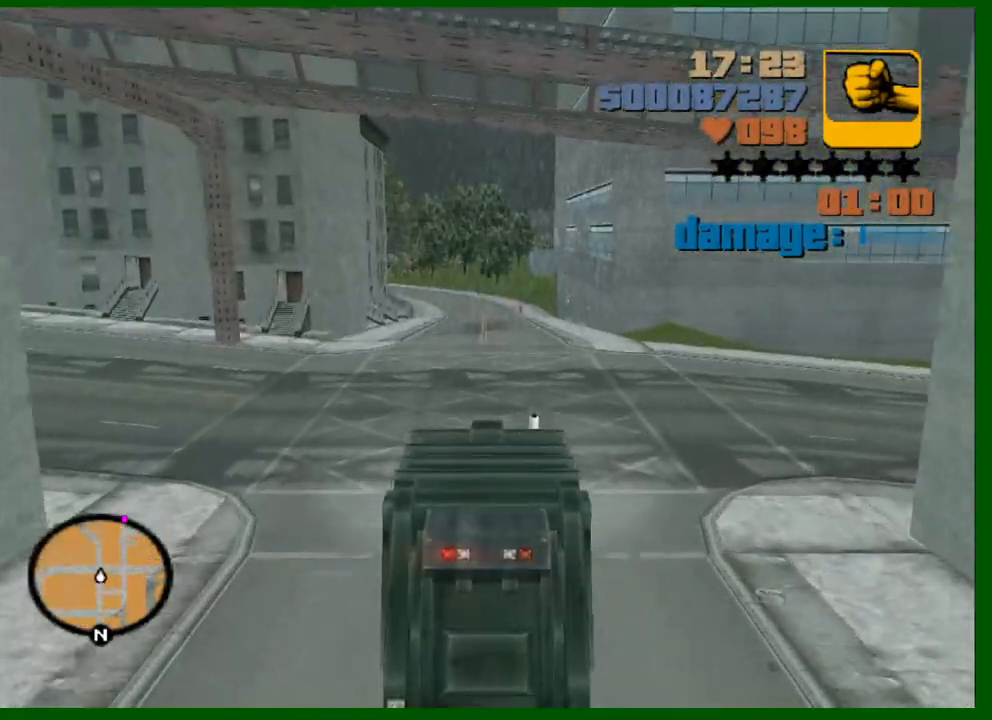
{"keys": ["w"], "mouse": [], "events": []}
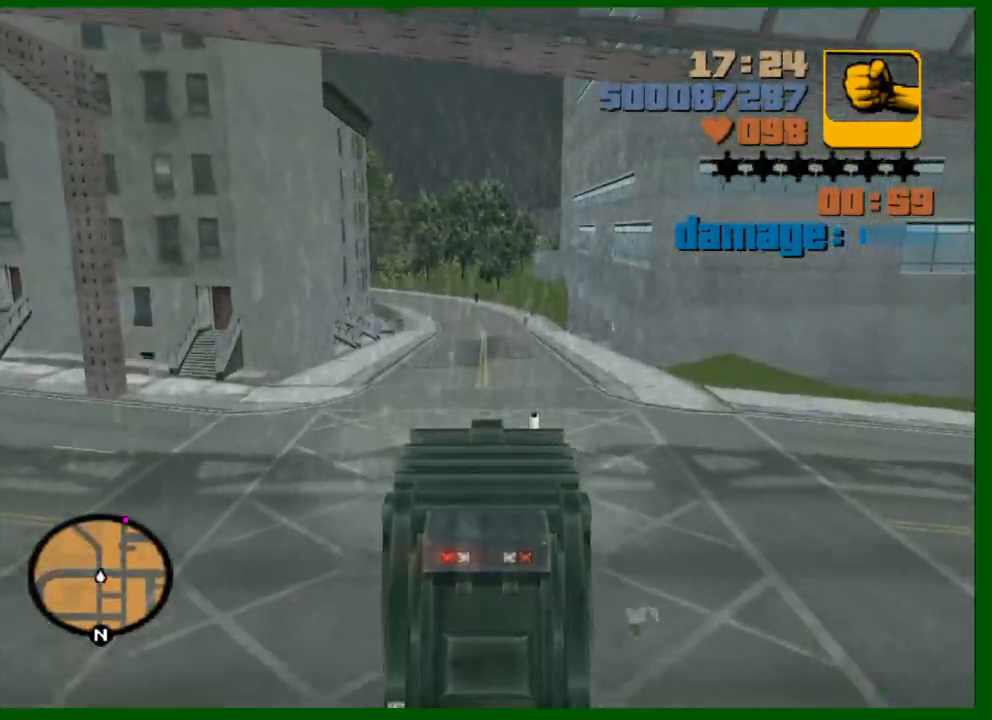
{"keys": ["w"], "mouse": [], "events": []}
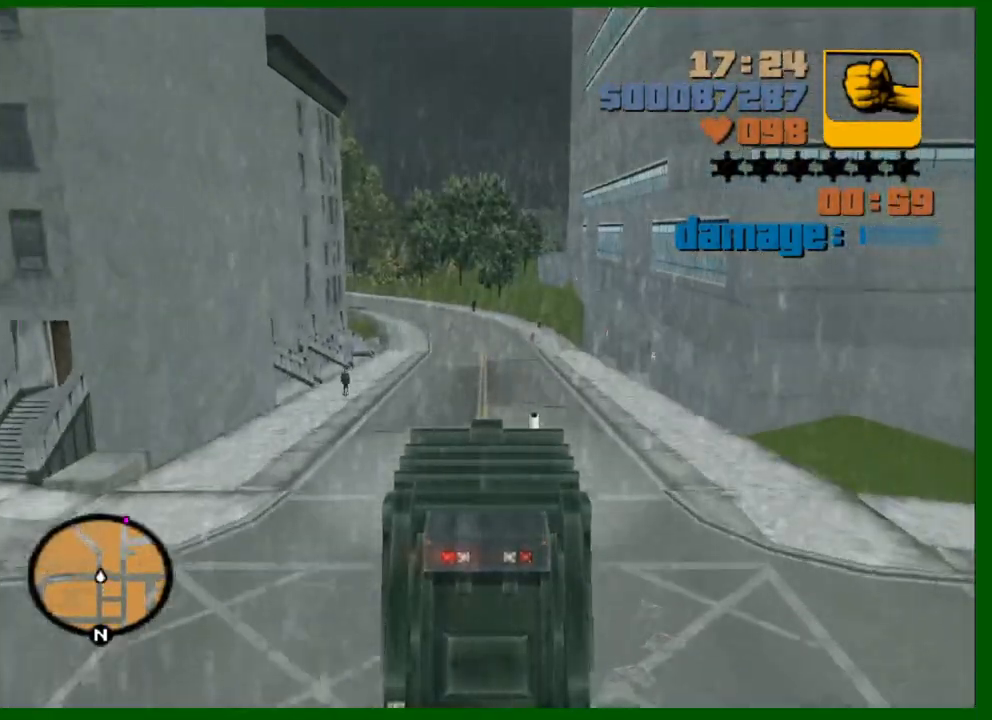
{"keys": ["w"], "mouse": [], "events": []}
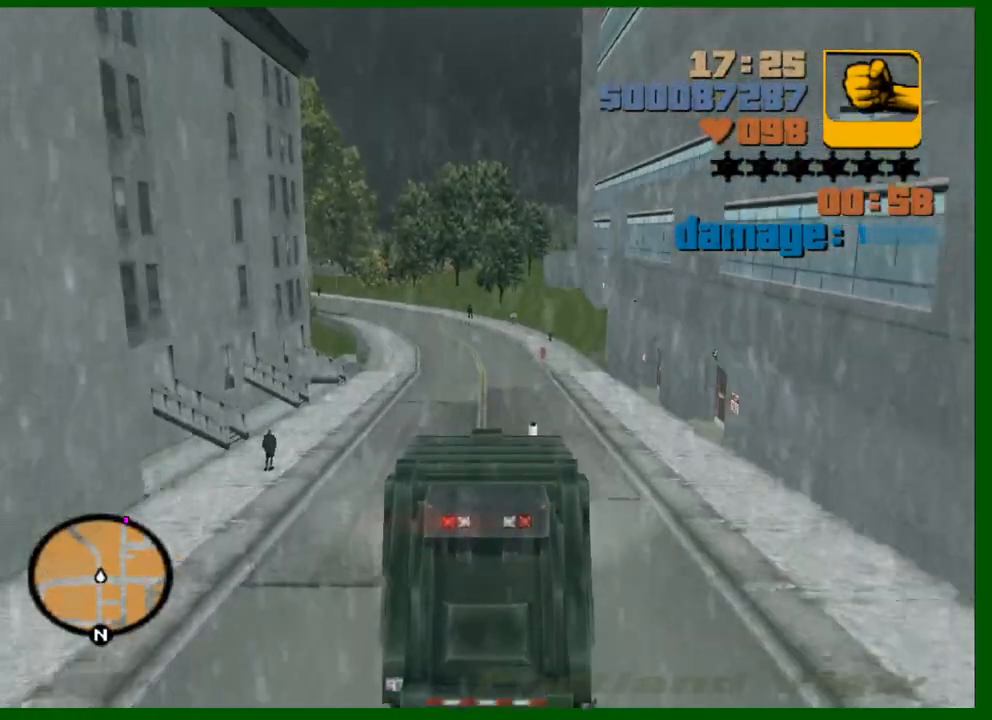
{"keys": ["a", "w"], "mouse": [], "events": [[500, "a", "down"]]}
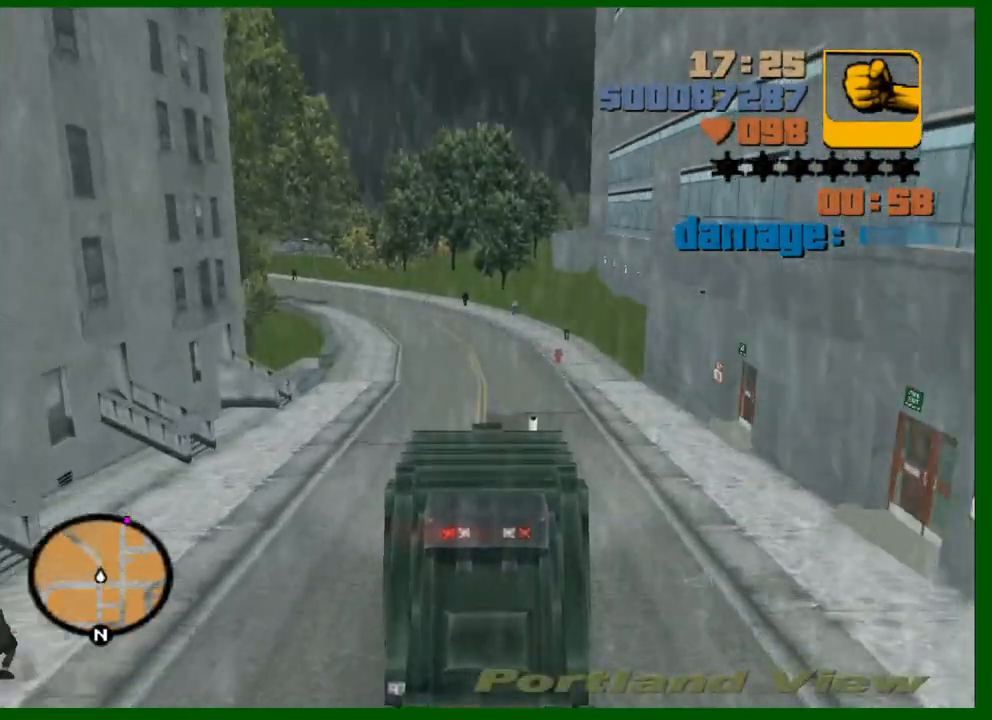
{"keys": ["a", "w"], "mouse": [], "events": [[50, "a", "up"], [233, "a", "down"], [283, "a", "up"], [417, "a", "down"]]}
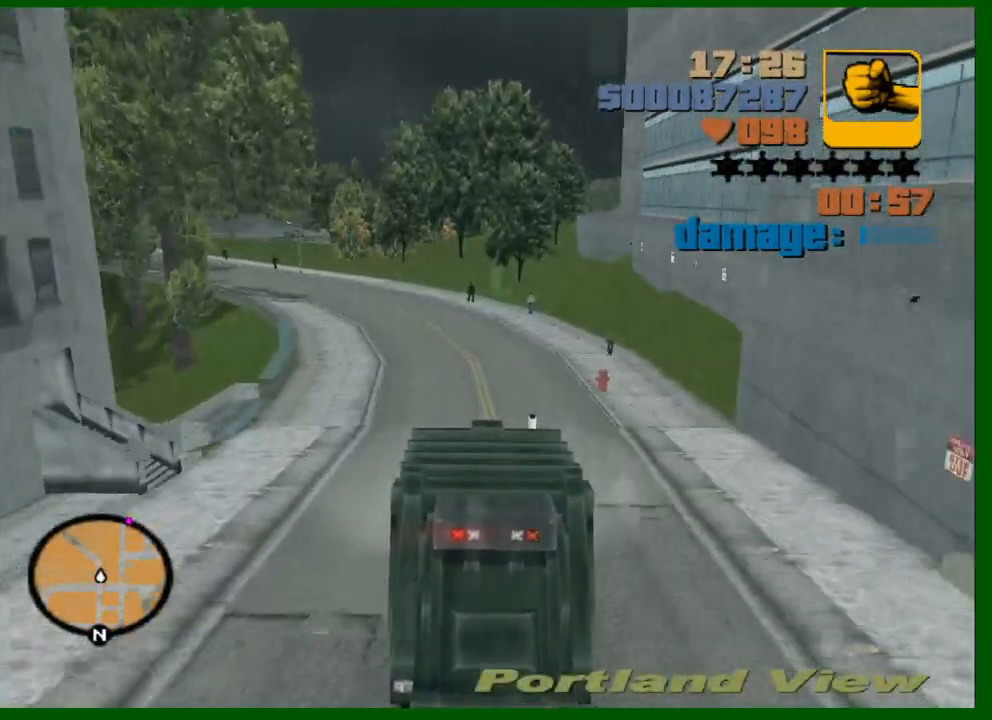
{"keys": ["a", "w"], "mouse": [], "events": [[17, "a", "up"], [117, "a", "down"], [200, "a", "up"], [300, "a", "down"], [400, "a", "up"], [483, "a", "down"]]}
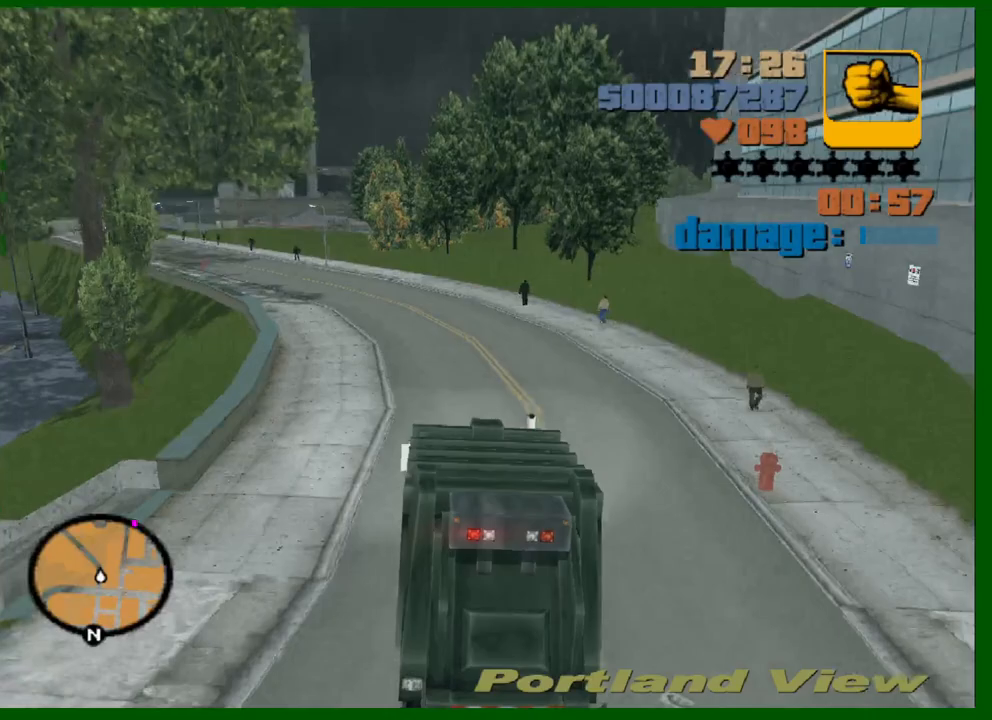
{"keys": ["w"], "mouse": [], "events": [[83, "a", "up"], [217, "a", "down"], [317, "a", "up"], [467, "a", "down"], [500, "a", "up"]]}
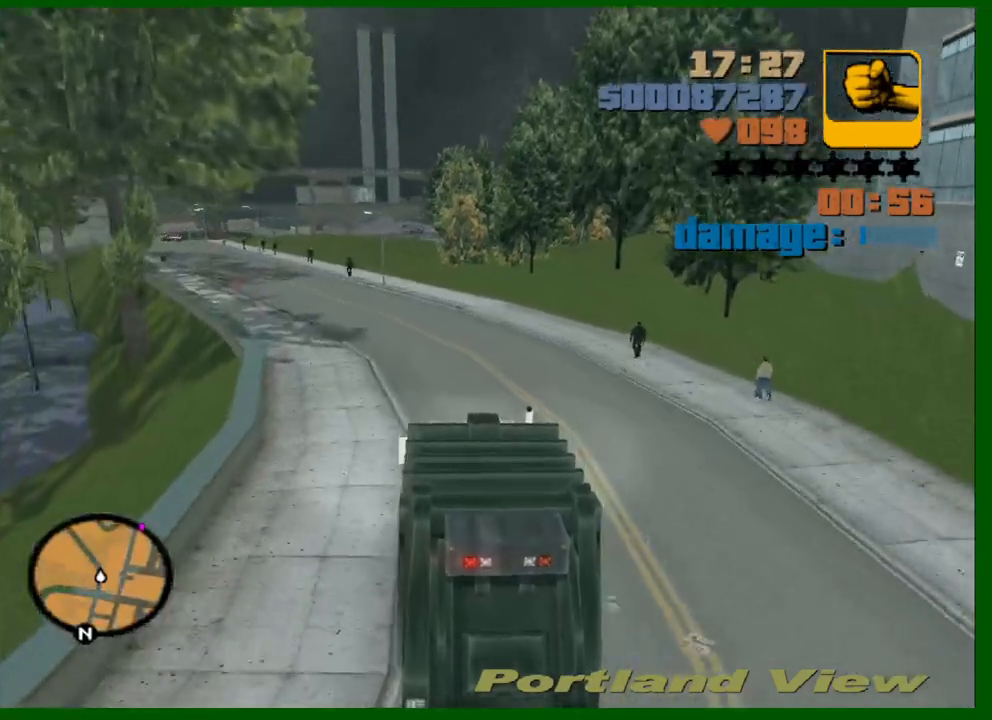
{"keys": ["w"], "mouse": [], "events": []}
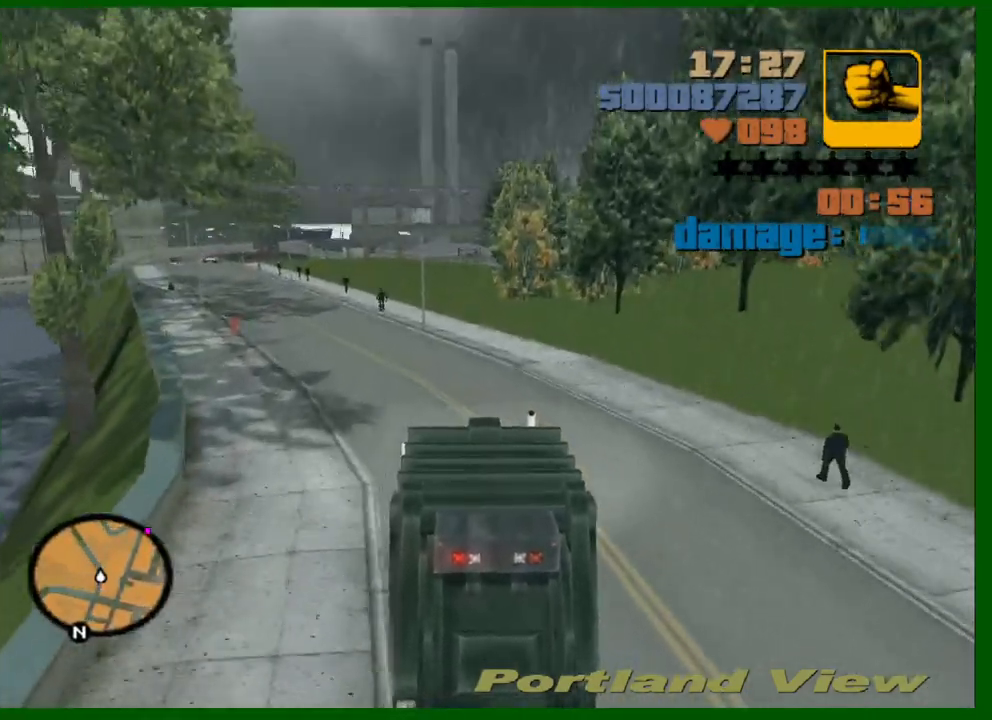
{"keys": [], "mouse": [], "events": [[483, "w", "up"]]}
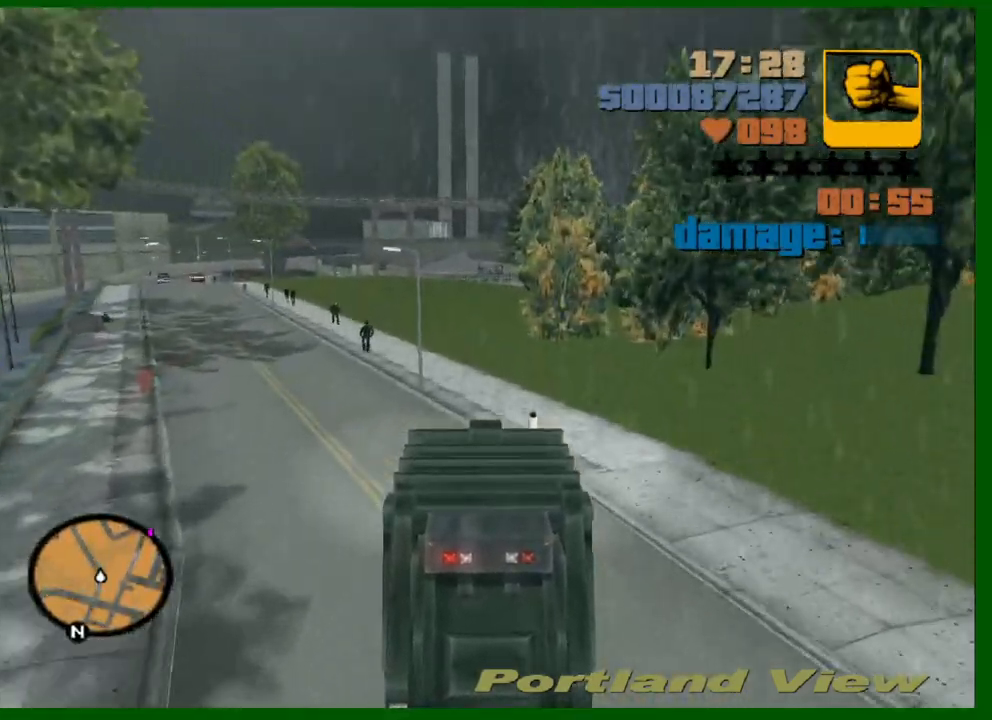
{"keys": ["d"], "mouse": [], "events": [[183, "s", "down"], [367, "d", "down"], [500, "s", "up"]]}
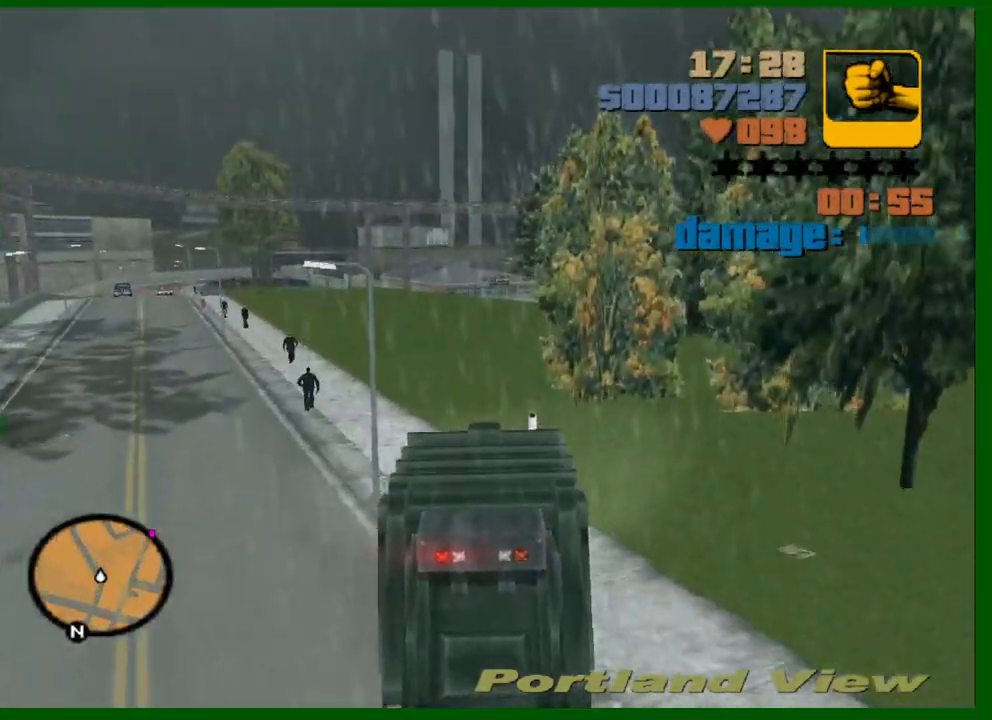
{"keys": ["d"], "mouse": [], "events": [[200, "space", "down"], [283, "space", "up"]]}
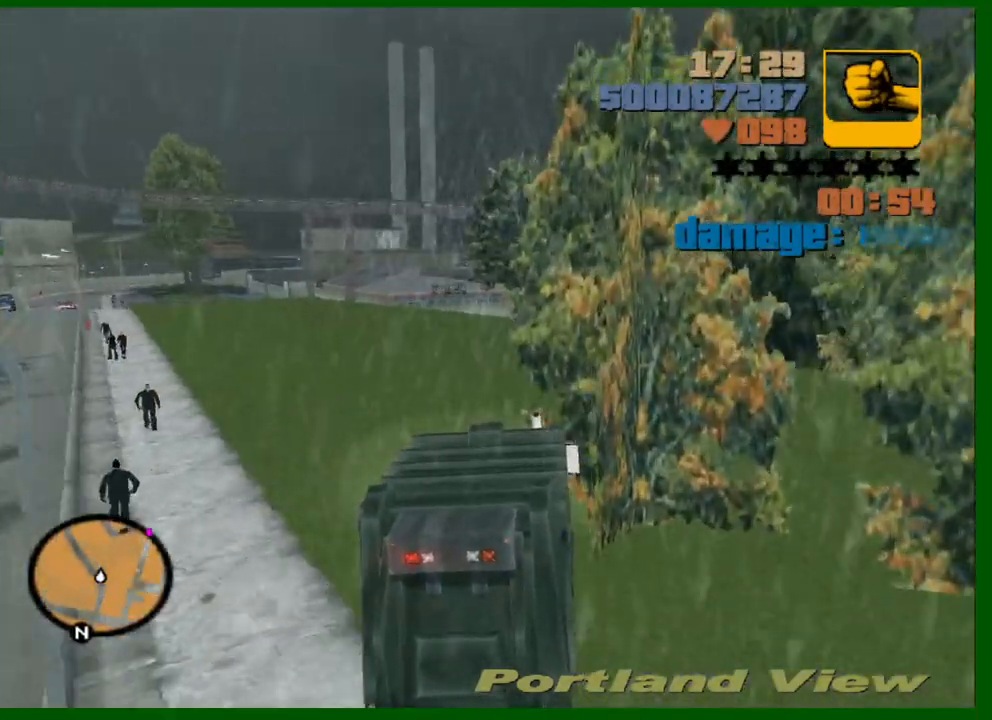
{"keys": ["d", "w"], "mouse": [], "events": [[150, "w", "down"], [300, "w", "up"], [433, "w", "down"]]}
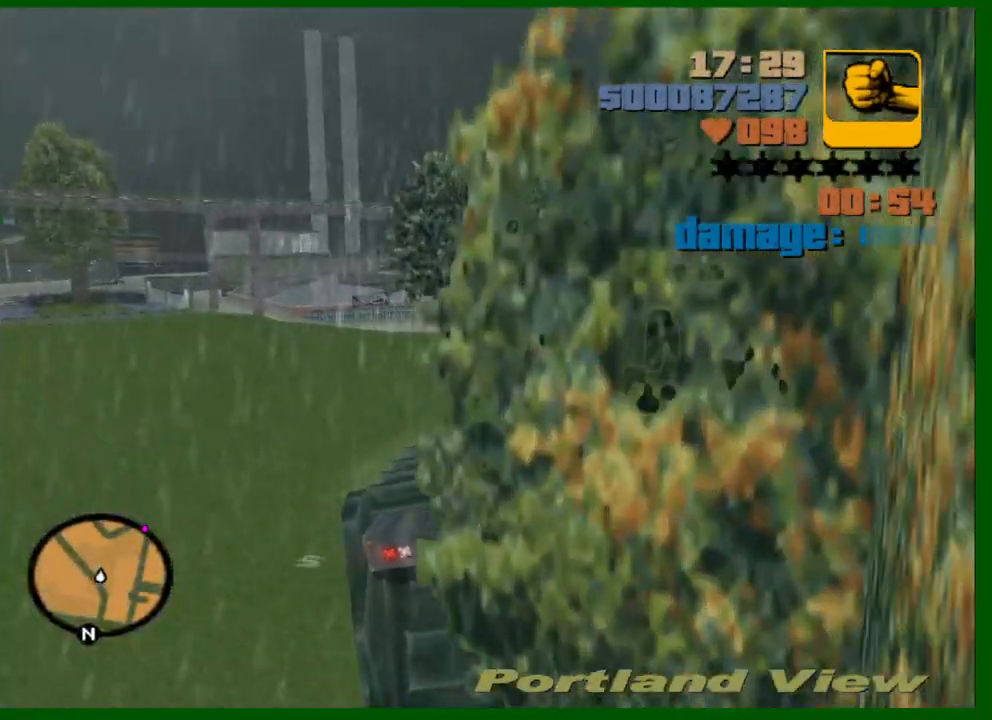
{"keys": ["d", "w"], "mouse": [], "events": []}
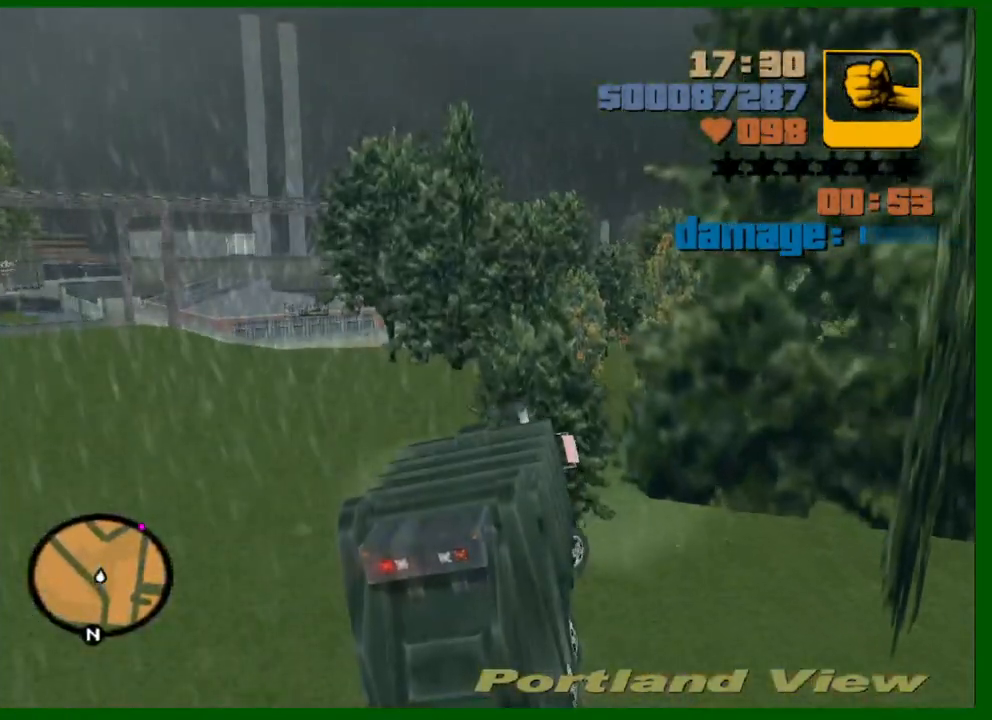
{"keys": ["d", "w"], "mouse": [], "events": []}
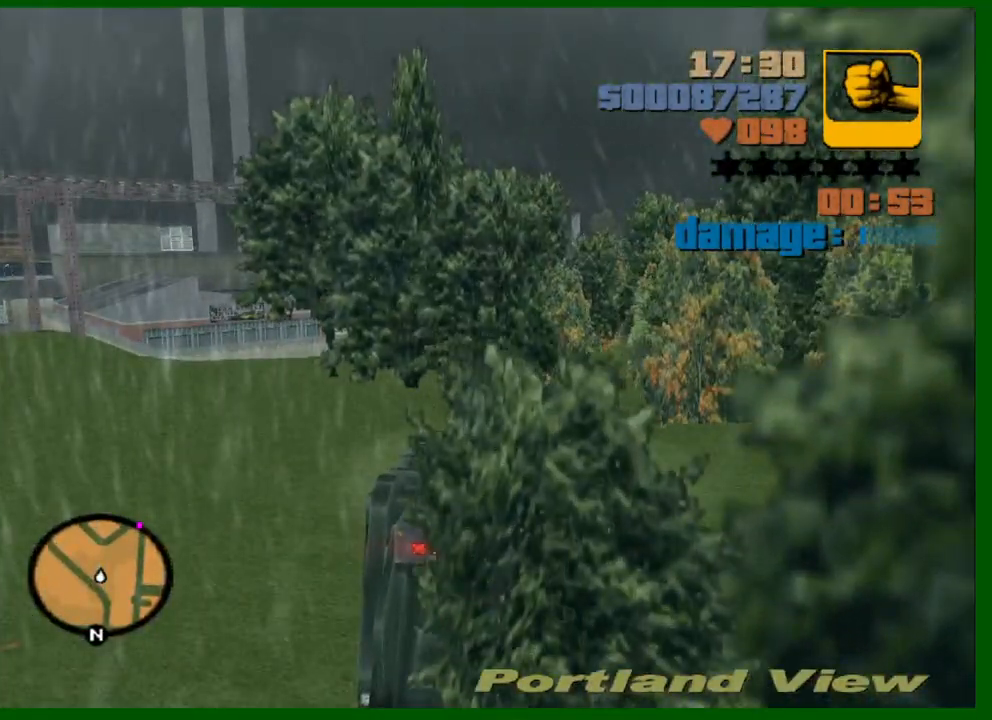
{"keys": ["d", "w"], "mouse": [], "events": []}
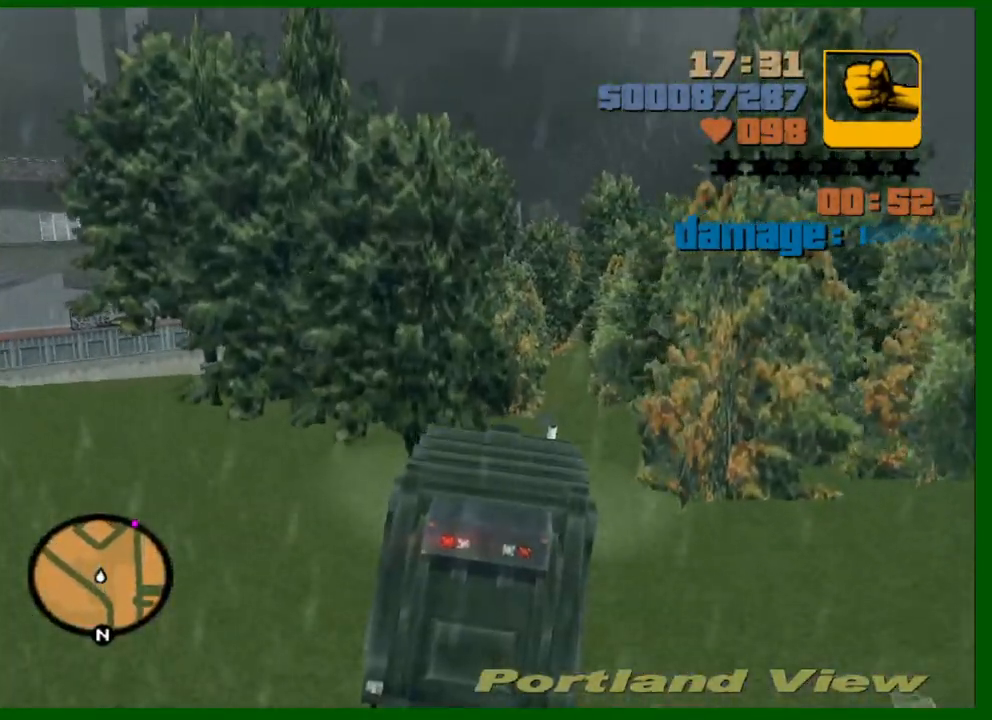
{"keys": ["w"], "mouse": [], "events": [[267, "d", "up"]]}
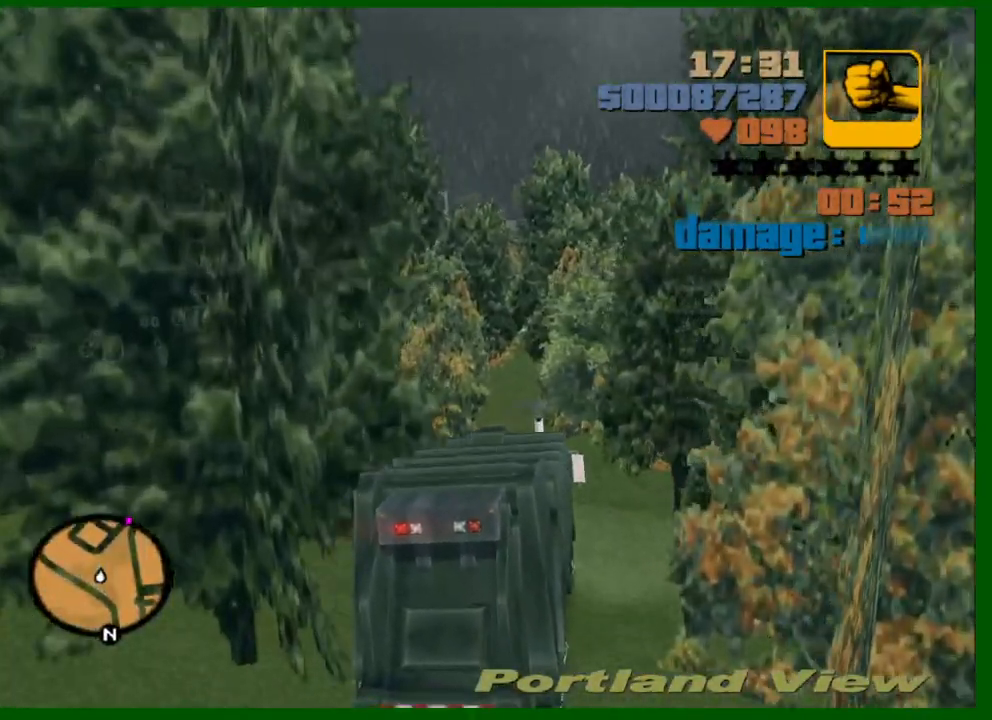
{"keys": ["w"], "mouse": [], "events": [[333, "d", "down"], [417, "d", "up"]]}
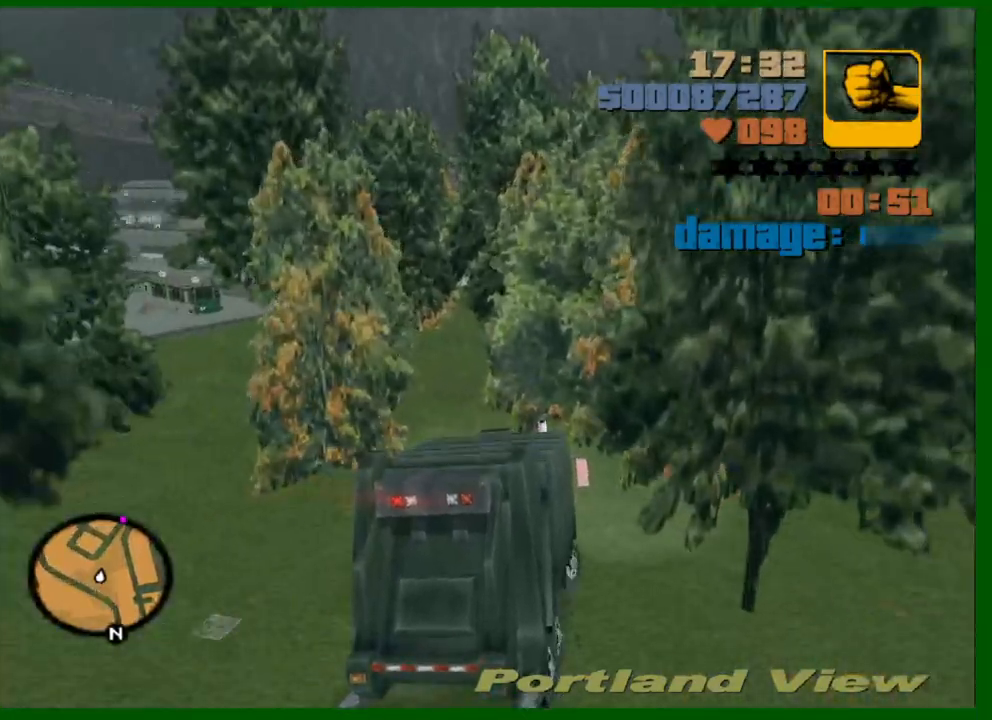
{"keys": ["w"], "mouse": [], "events": [[250, "d", "down"], [400, "d", "up"]]}
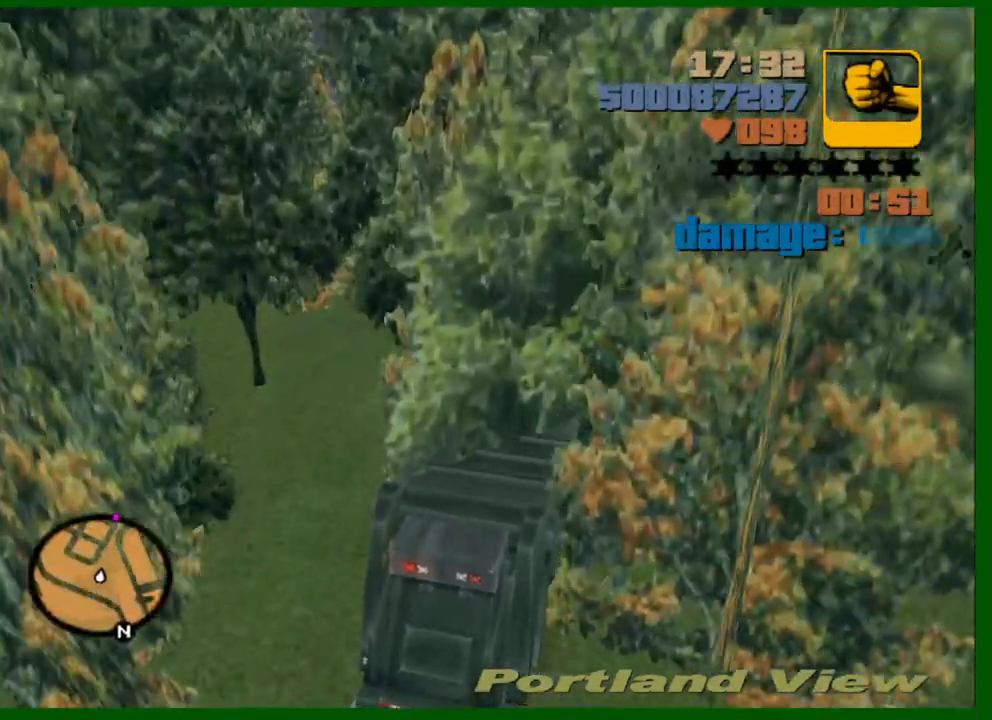
{"keys": ["d", "w"], "mouse": [], "events": [[33, "d", "down"], [167, "d", "up"], [217, "d", "down"], [317, "d", "up"], [450, "d", "down"]]}
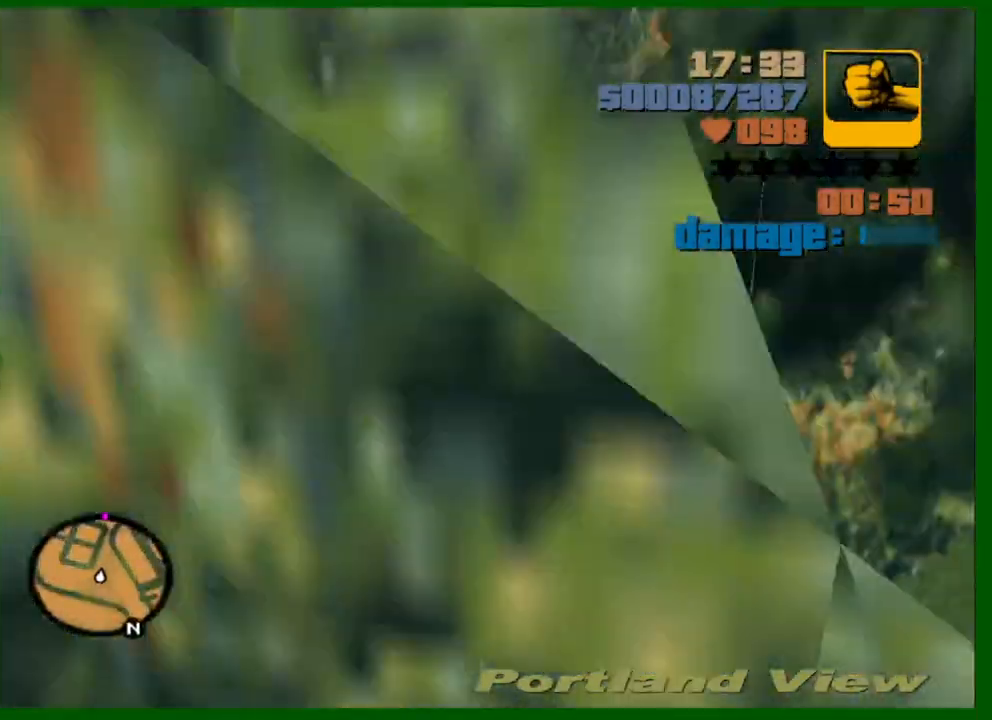
{"keys": ["w"], "mouse": [], "events": [[50, "d", "up"], [200, "d", "down"], [283, "d", "up"]]}
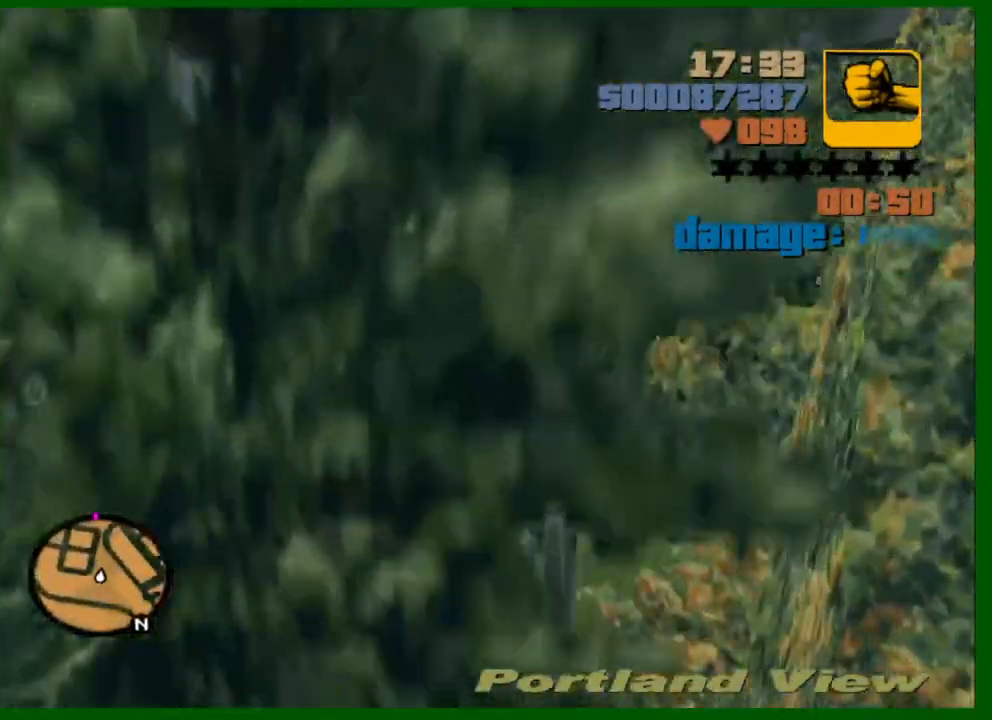
{"keys": ["w"], "mouse": [], "events": []}
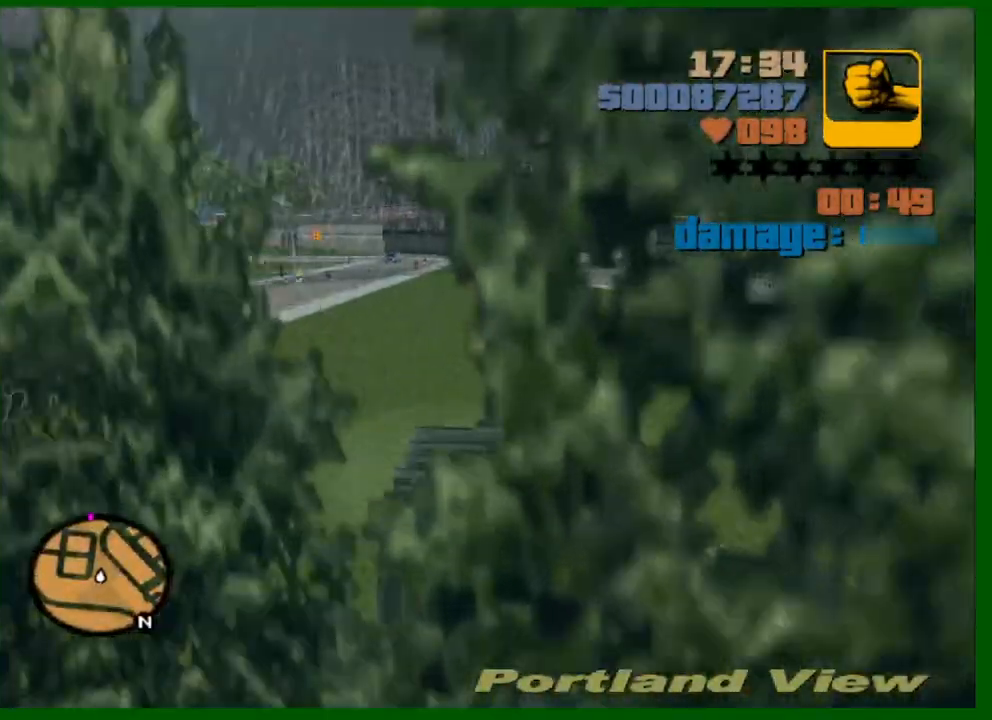
{"keys": ["w"], "mouse": [], "events": [[183, "a", "down"], [267, "a", "up"], [367, "a", "down"], [450, "a", "up"]]}
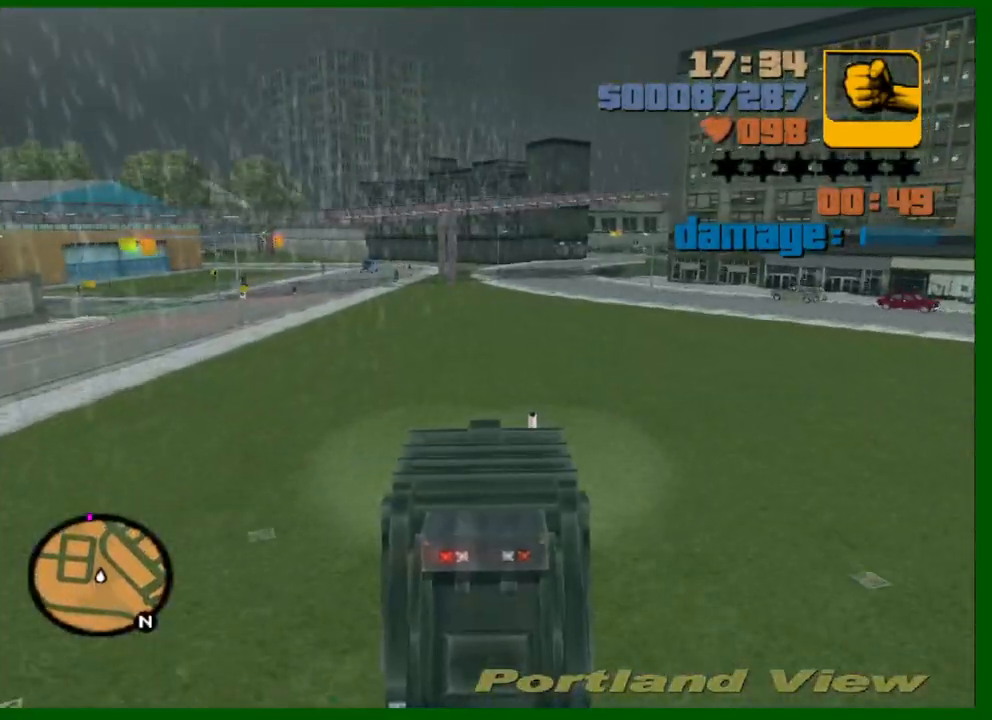
{"keys": ["w"], "mouse": ["wheel_up"], "events": [[100, "a", "down"], [100, "mouse_wheel_up", "down"], [150, "mouse_wheel_up", "up"], [183, "a", "up"], [183, "mouse_wheel_up", "down"], [283, "a", "down"], [383, "a", "up"], [417, "mouse_wheel_up", "up"], [467, "mouse_wheel_up", "down"]]}